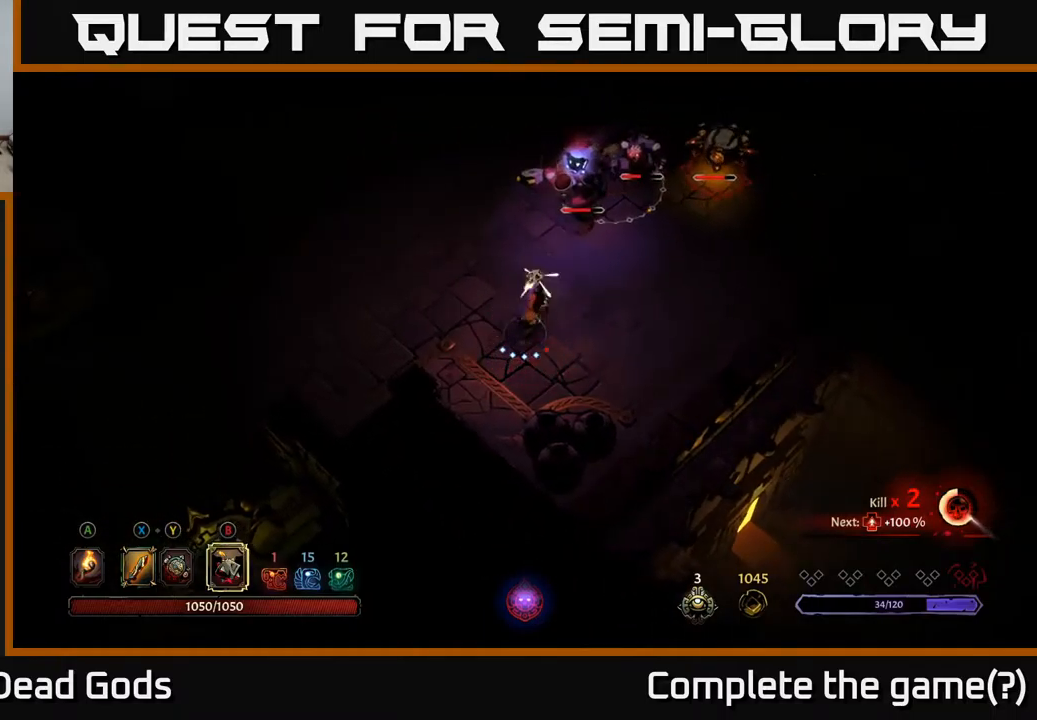
Gameplay with a controller (Xbox layout); each line is a JSON object with the inputs held at the frame after it. "events" lists button and stick changes between this image and that frame as [ms after this image, input, new state], when the widget could be followed in between.
{"buttons": [], "left_stick": "right", "right_stick": "center", "events": [[367, "left_stick", "right"]]}
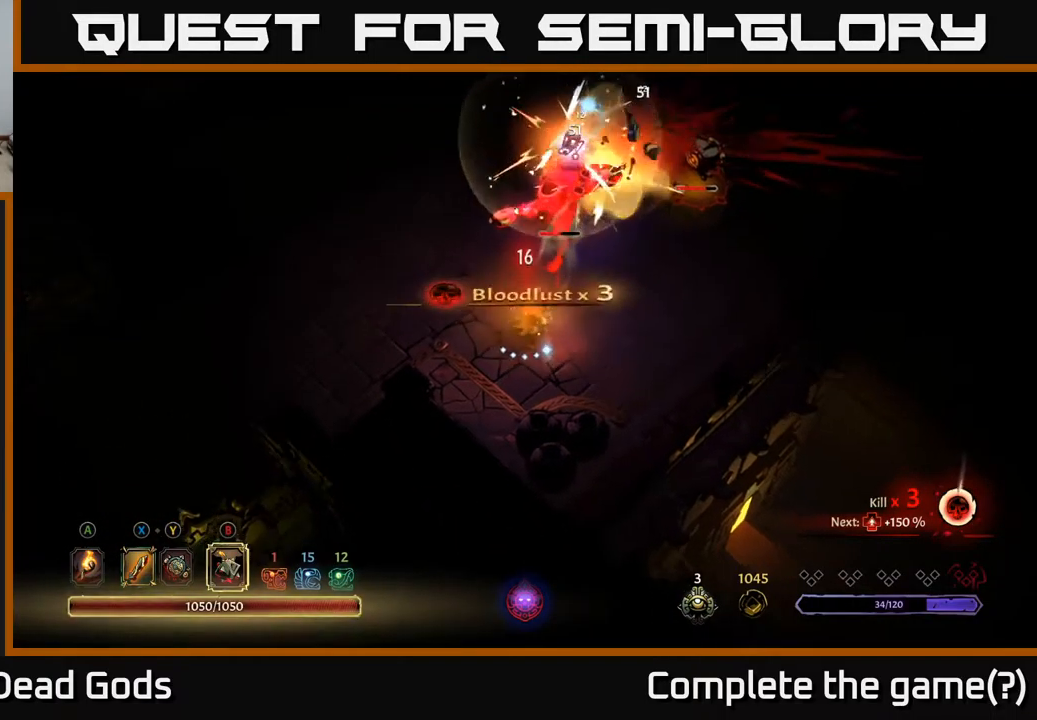
{"buttons": [], "left_stick": "up-right", "right_stick": "center", "events": [[150, "R2", "down"], [167, "left_stick", "up-right"], [300, "R2", "up"]]}
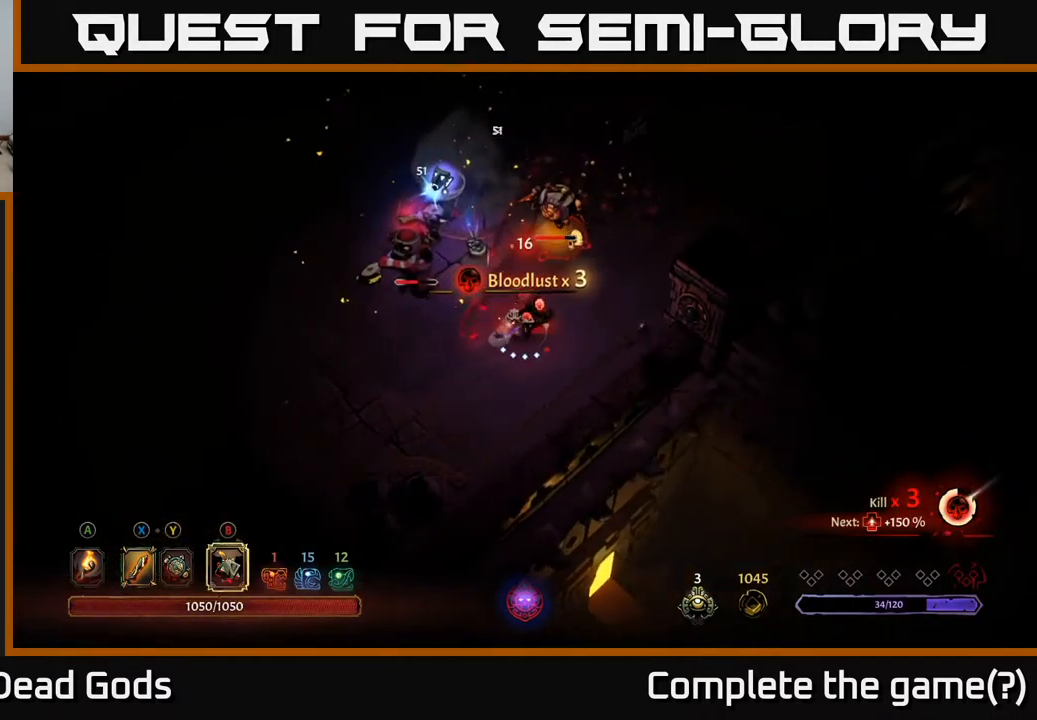
{"buttons": ["X"], "left_stick": "up", "right_stick": "center", "events": [[350, "X", "down"], [384, "left_stick", "up"], [417, "X", "up"], [467, "X", "down"]]}
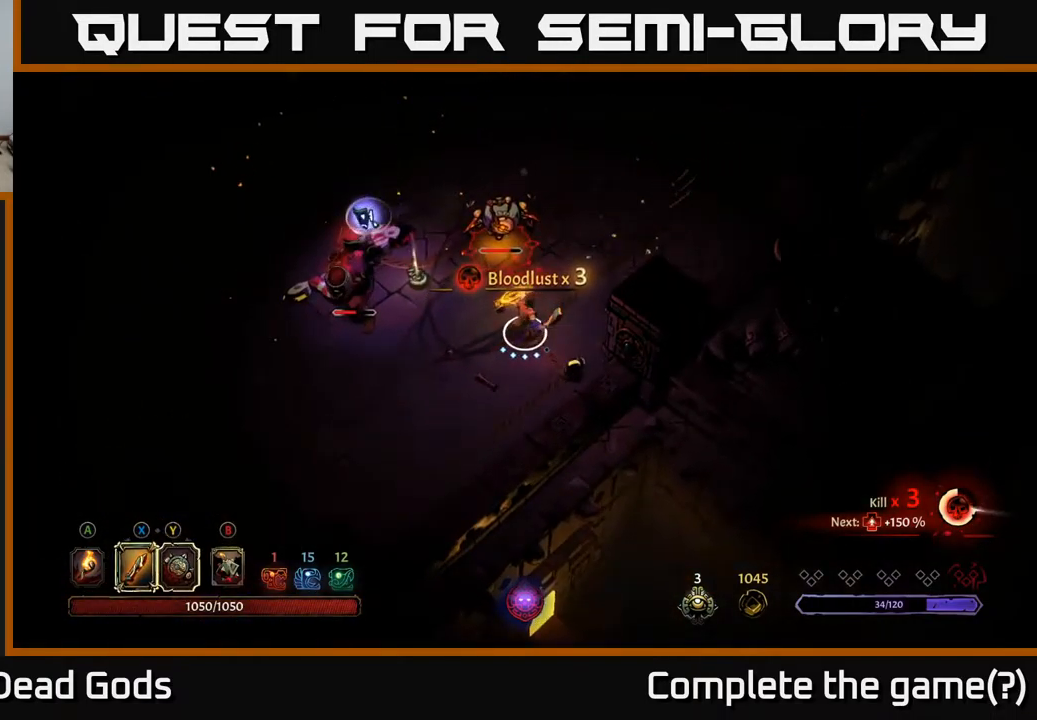
{"buttons": [], "left_stick": "up", "right_stick": "center", "events": [[50, "X", "up"], [350, "X", "down"], [450, "X", "up"]]}
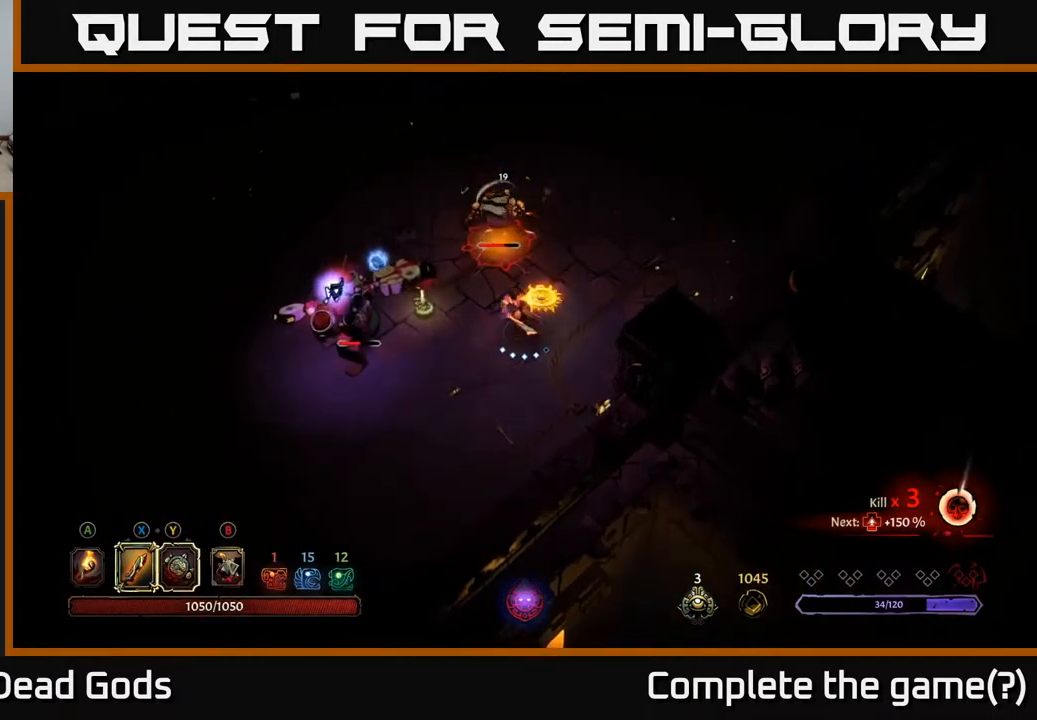
{"buttons": [], "left_stick": "up", "right_stick": "center", "events": [[217, "X", "down"], [350, "X", "up"]]}
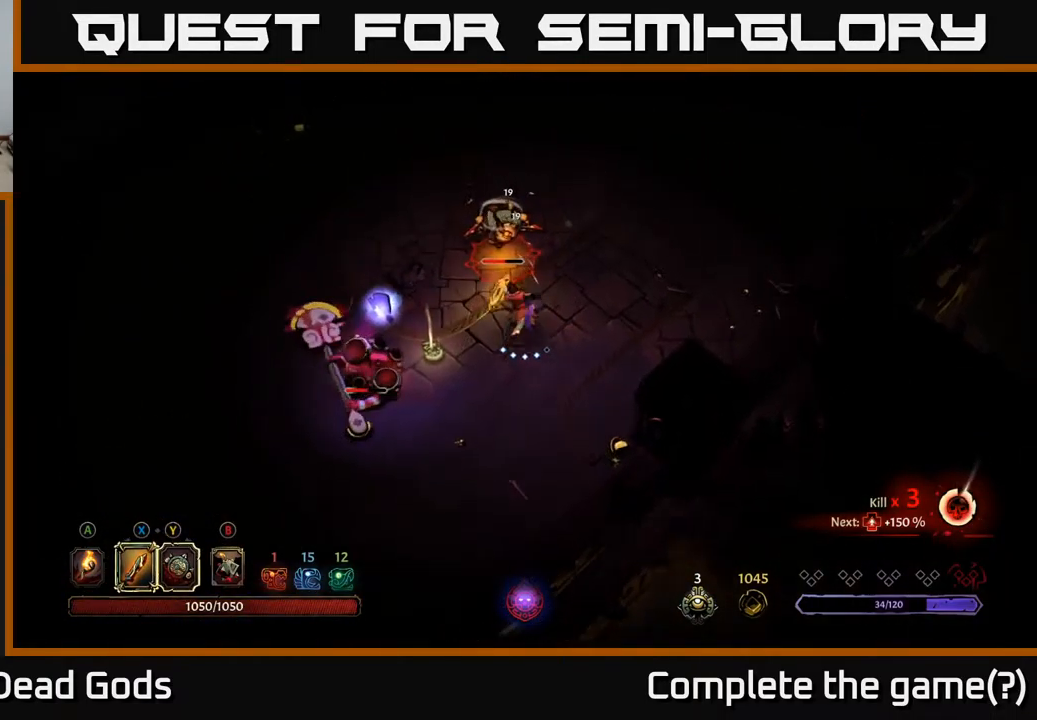
{"buttons": [], "left_stick": "up", "right_stick": "center", "events": [[84, "X", "down"], [234, "X", "up"]]}
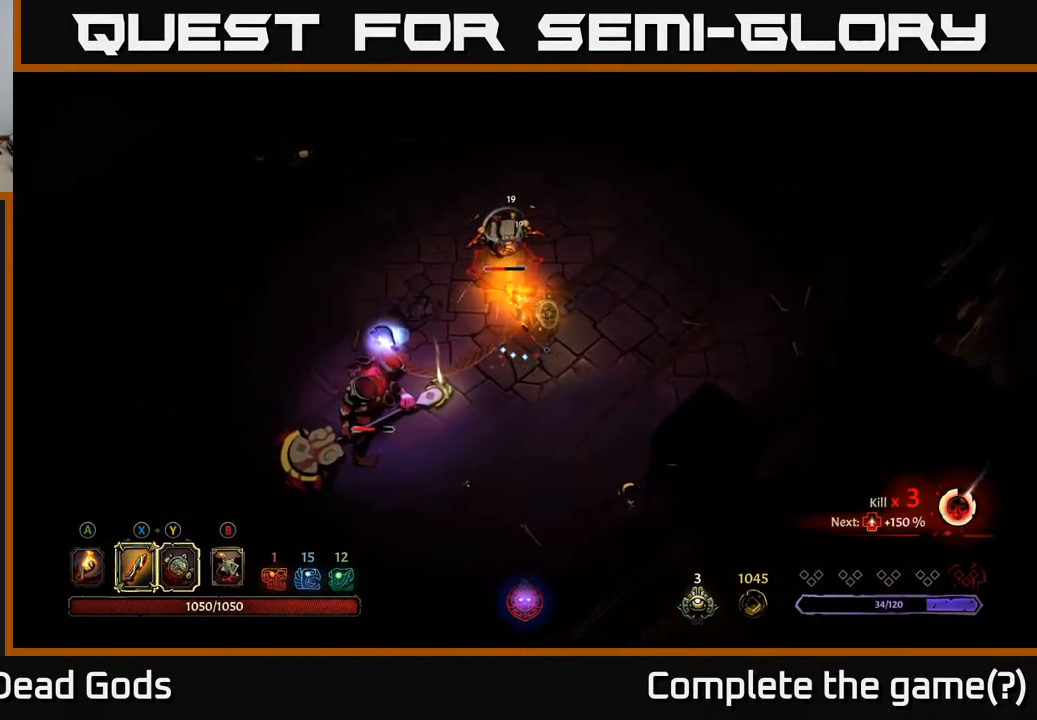
{"buttons": [], "left_stick": "up-right", "right_stick": "center", "events": [[317, "left_stick", "center"], [417, "left_stick", "right"], [500, "left_stick", "up-right"]]}
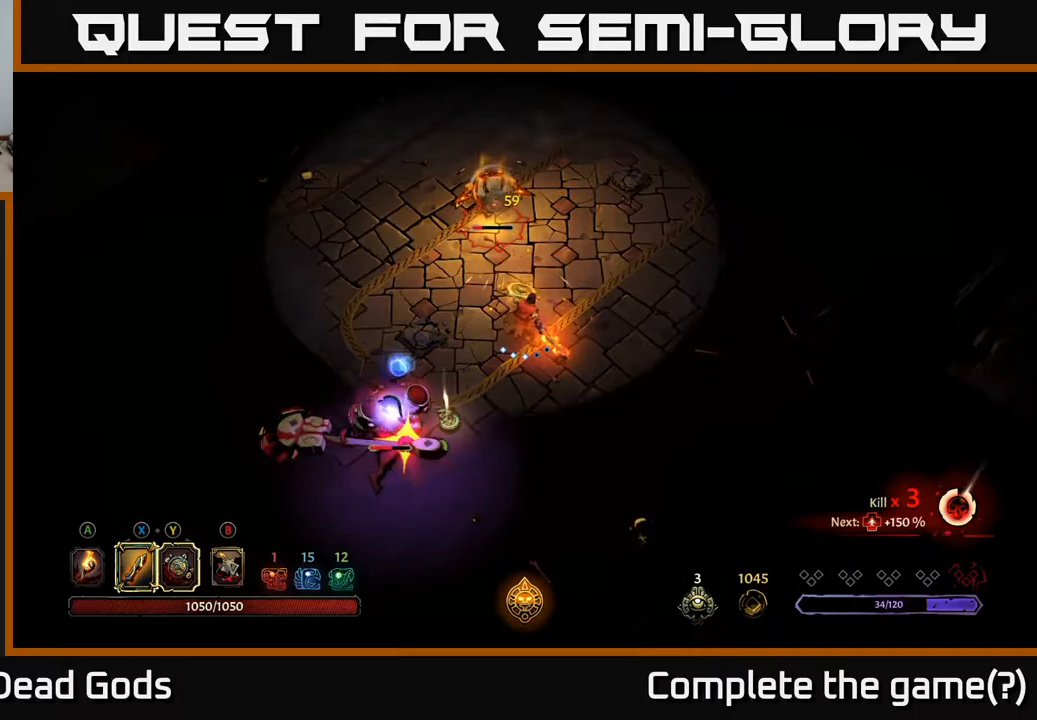
{"buttons": [], "left_stick": "up-right", "right_stick": "center", "events": [[100, "R2", "down"], [300, "R2", "up"]]}
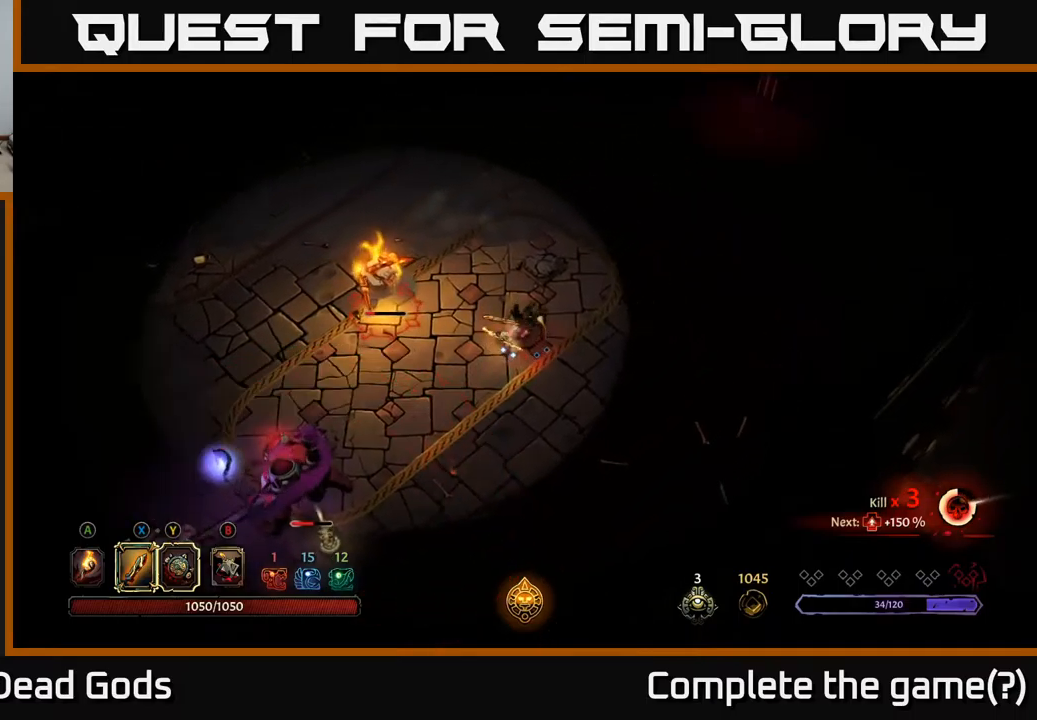
{"buttons": [], "left_stick": "up-right", "right_stick": "center", "events": []}
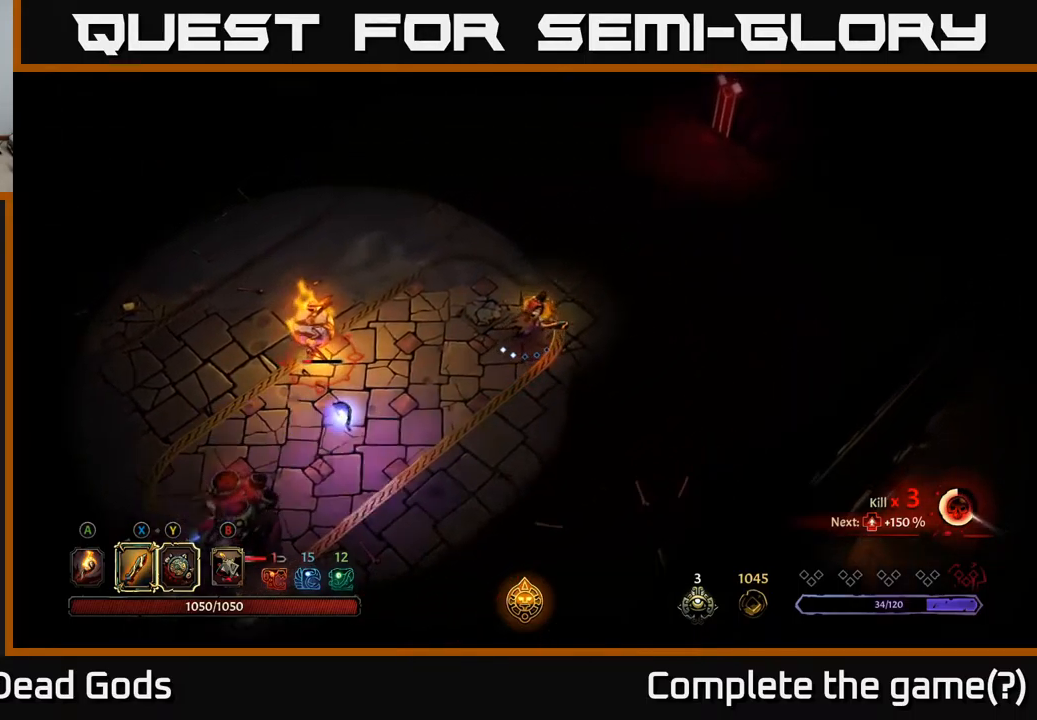
{"buttons": [], "left_stick": "up", "right_stick": "center", "events": [[83, "left_stick", "up"]]}
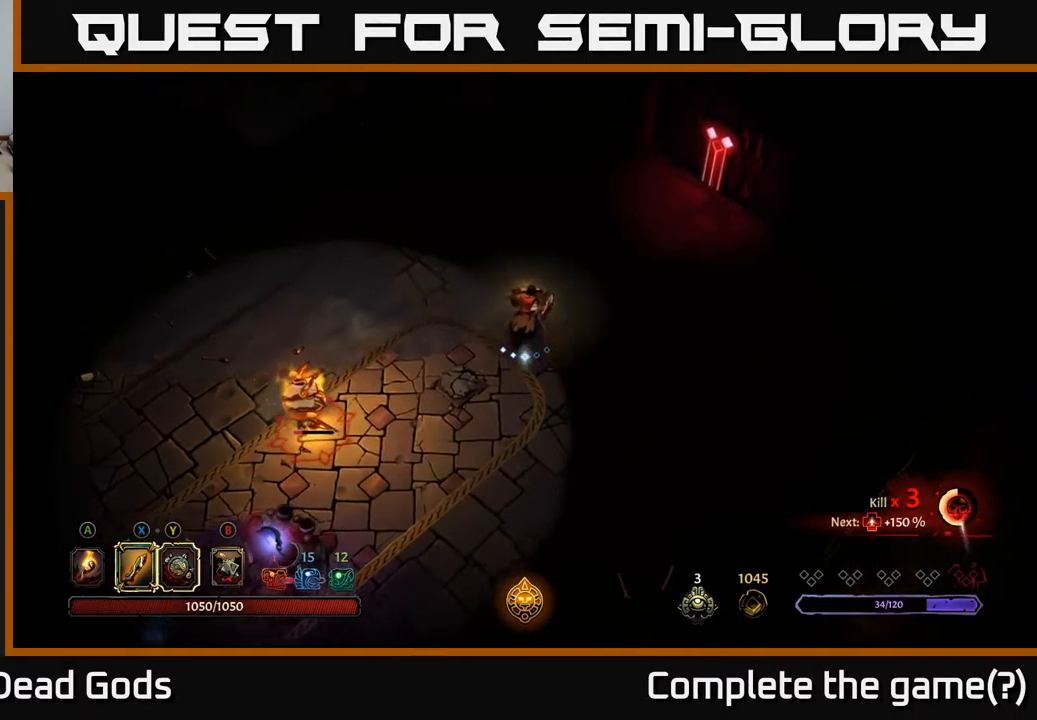
{"buttons": ["Y"], "left_stick": "left", "right_stick": "center", "events": [[100, "left_stick", "left"], [117, "Y", "down"], [200, "Y", "up"], [267, "Y", "down"]]}
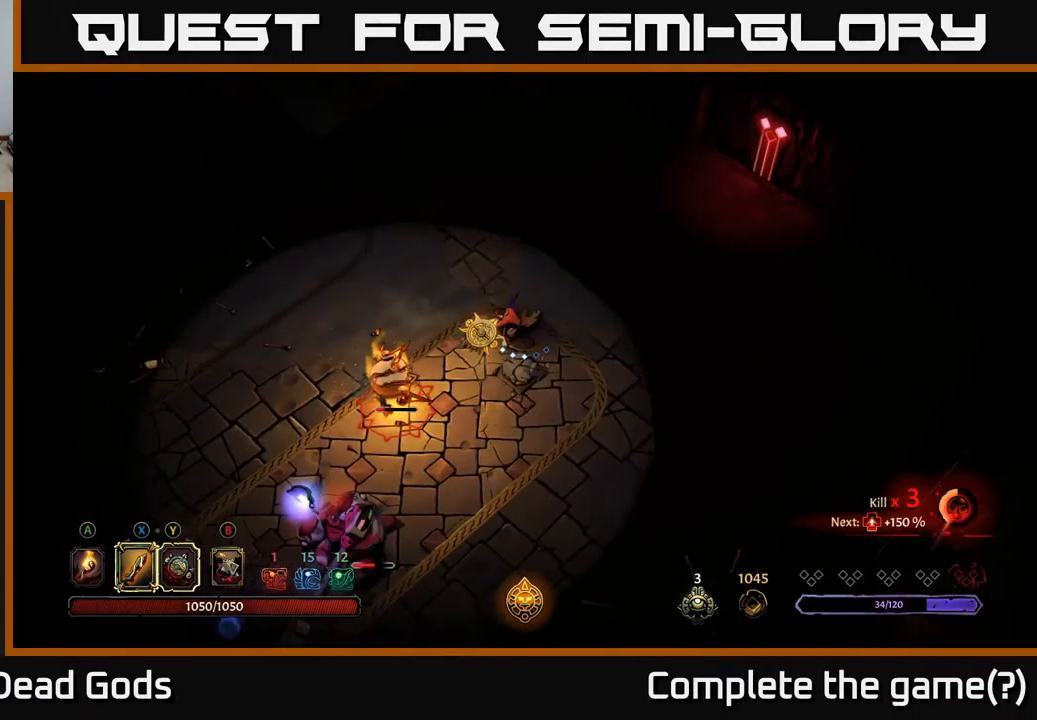
{"buttons": ["R2"], "left_stick": "left", "right_stick": "center", "events": [[83, "Y", "up"], [383, "R2", "down"]]}
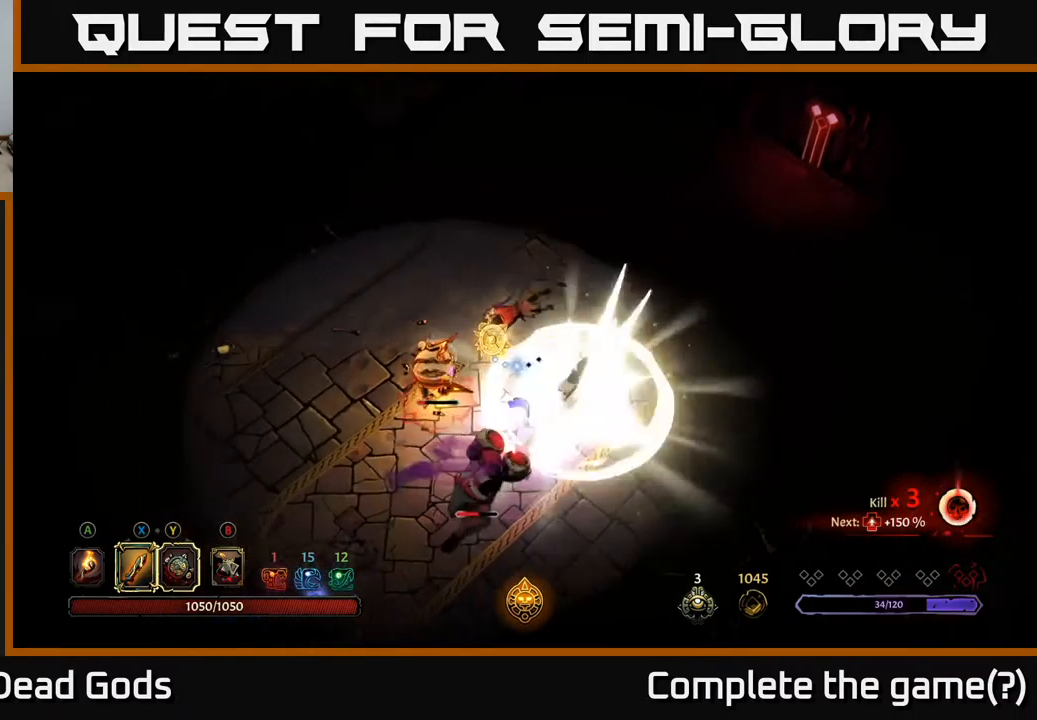
{"buttons": [], "left_stick": "left", "right_stick": "center", "events": [[17, "R2", "up"], [100, "R2", "down"], [200, "R2", "up"]]}
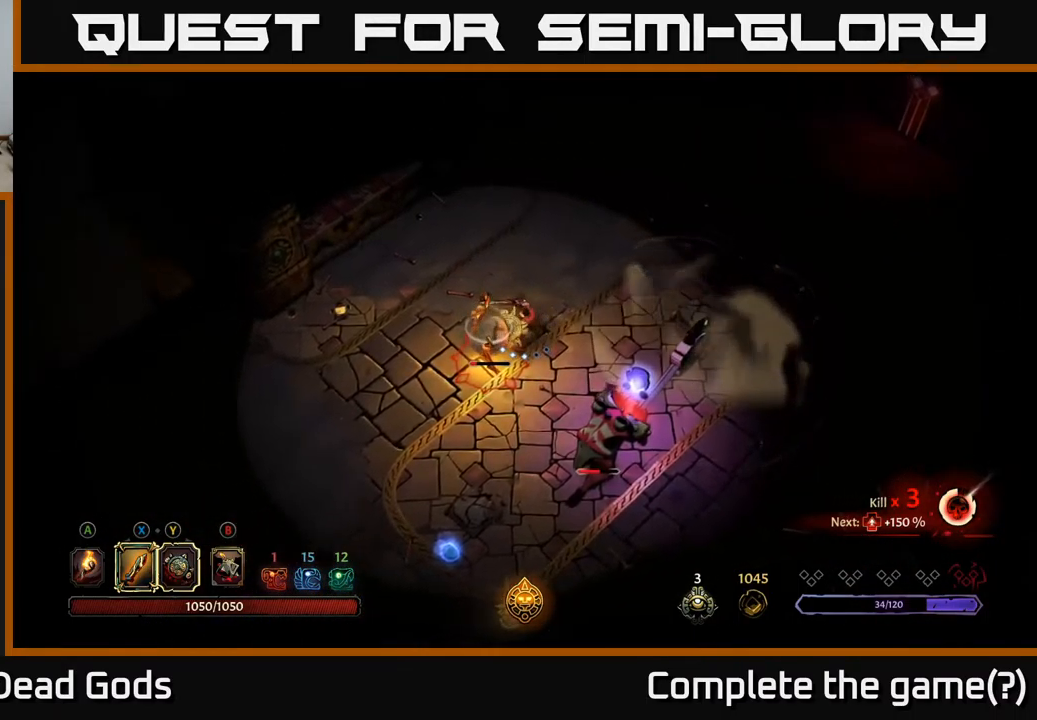
{"buttons": [], "left_stick": "left", "right_stick": "center", "events": [[100, "X", "down"], [250, "X", "up"]]}
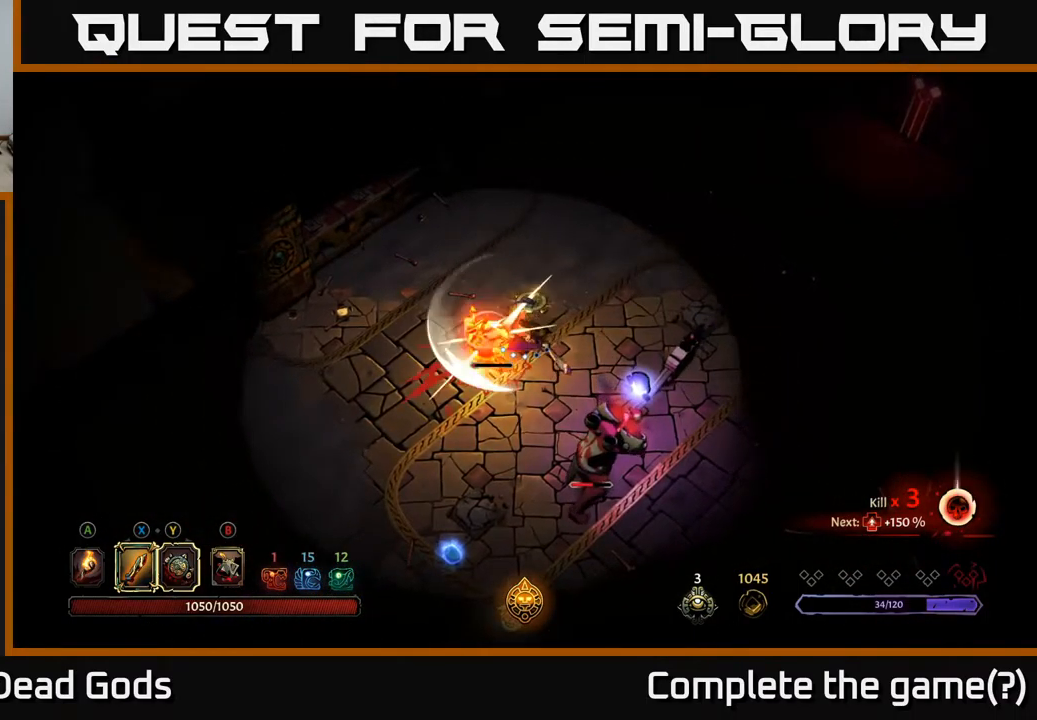
{"buttons": [], "left_stick": "down-right", "right_stick": "center", "events": [[17, "X", "down"], [150, "X", "up"], [183, "left_stick", "down-left"], [467, "left_stick", "down-right"]]}
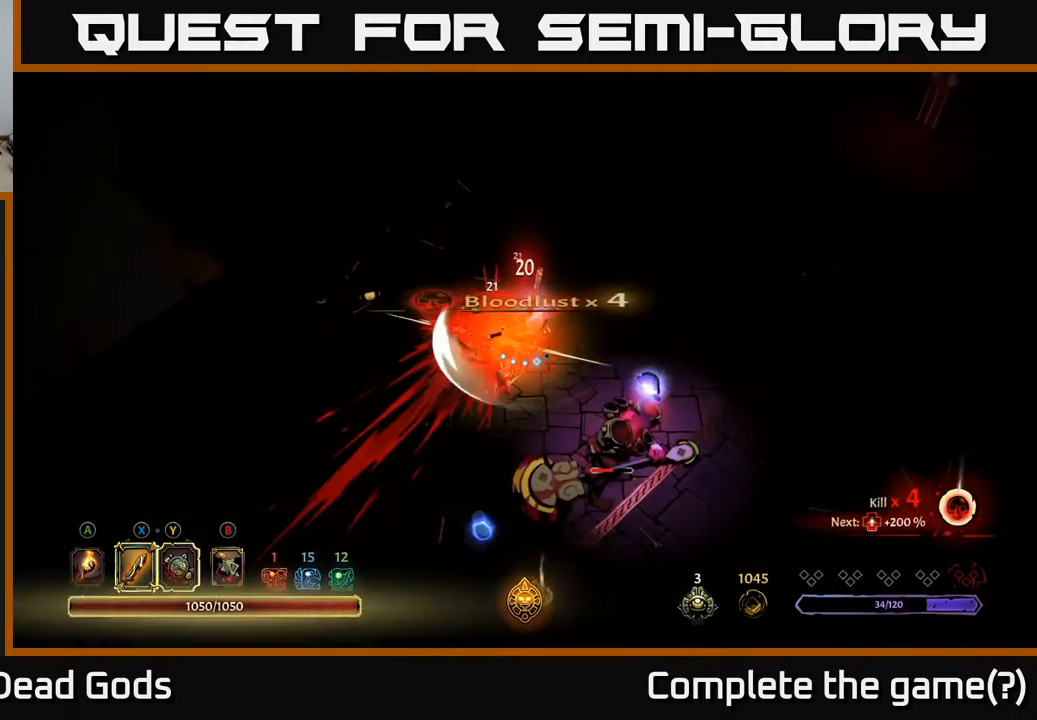
{"buttons": ["Y"], "left_stick": "down-right", "right_stick": "center", "events": [[233, "Y", "down"]]}
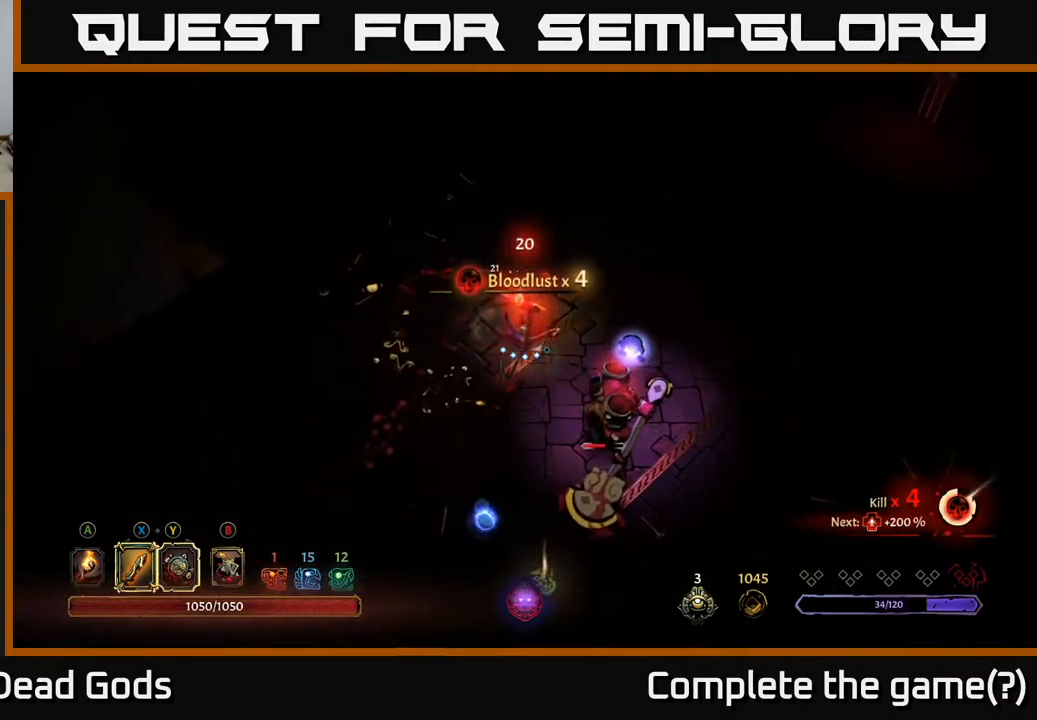
{"buttons": ["X"], "left_stick": "down-right", "right_stick": "center", "events": [[267, "Y", "up"], [483, "X", "down"]]}
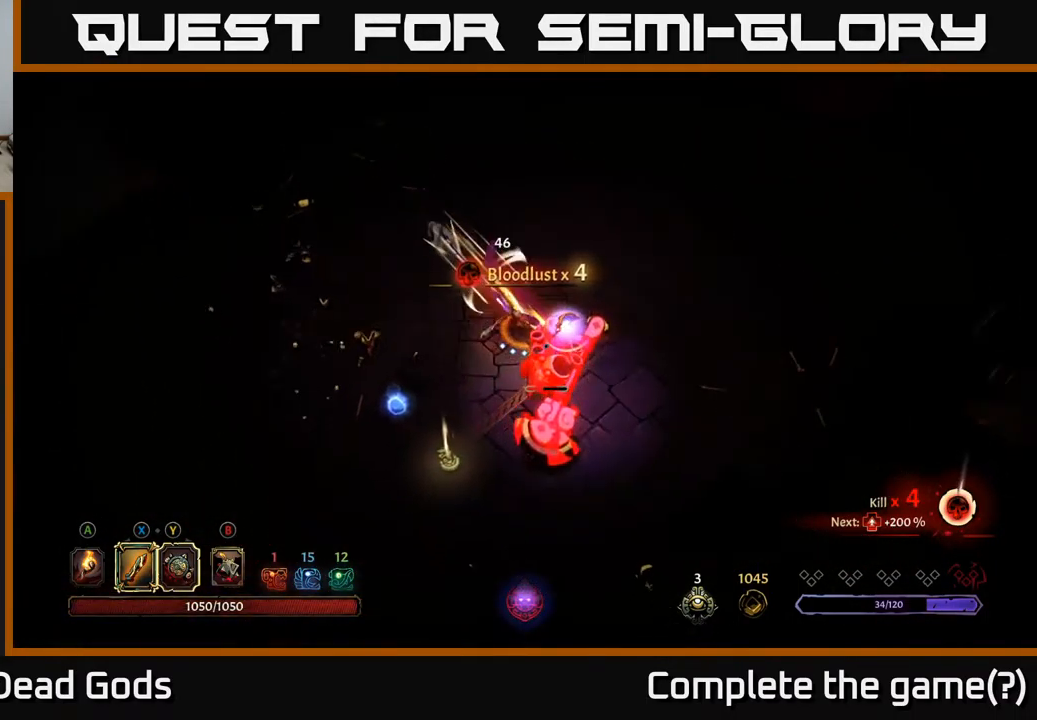
{"buttons": [], "left_stick": "down", "right_stick": "center", "events": [[100, "X", "up"], [183, "left_stick", "down"], [383, "X", "down"], [483, "X", "up"]]}
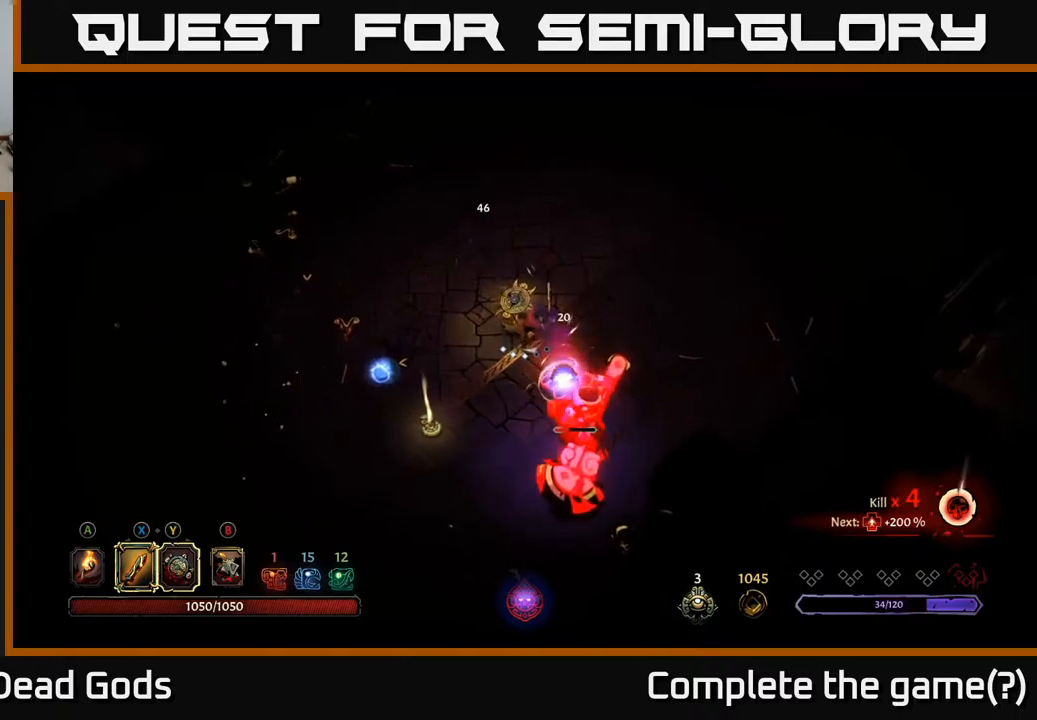
{"buttons": [], "left_stick": "down", "right_stick": "center", "events": [[234, "X", "down"], [400, "X", "up"]]}
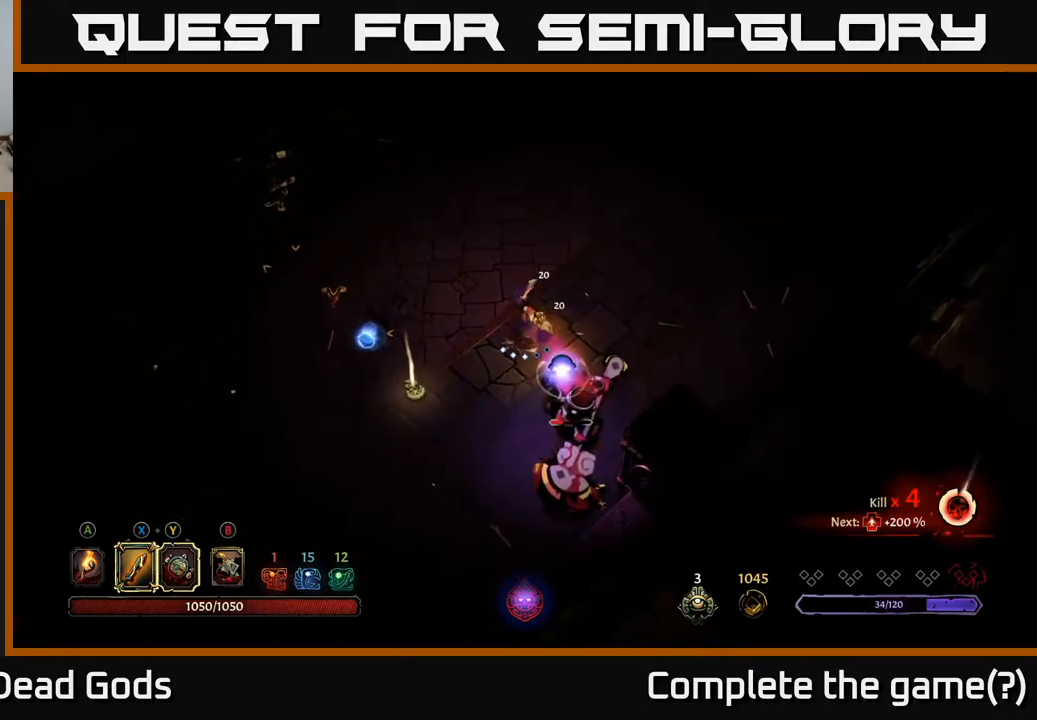
{"buttons": [], "left_stick": "down", "right_stick": "center", "events": [[117, "X", "down"], [267, "X", "up"]]}
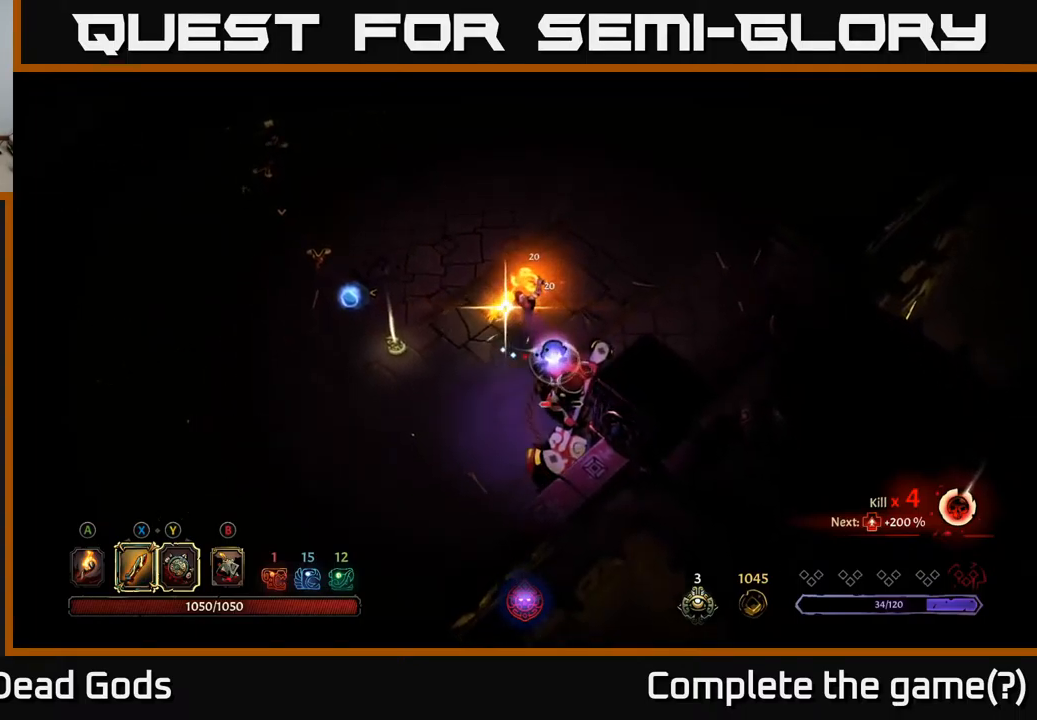
{"buttons": [], "left_stick": "center", "right_stick": "center", "events": [[100, "left_stick", "center"]]}
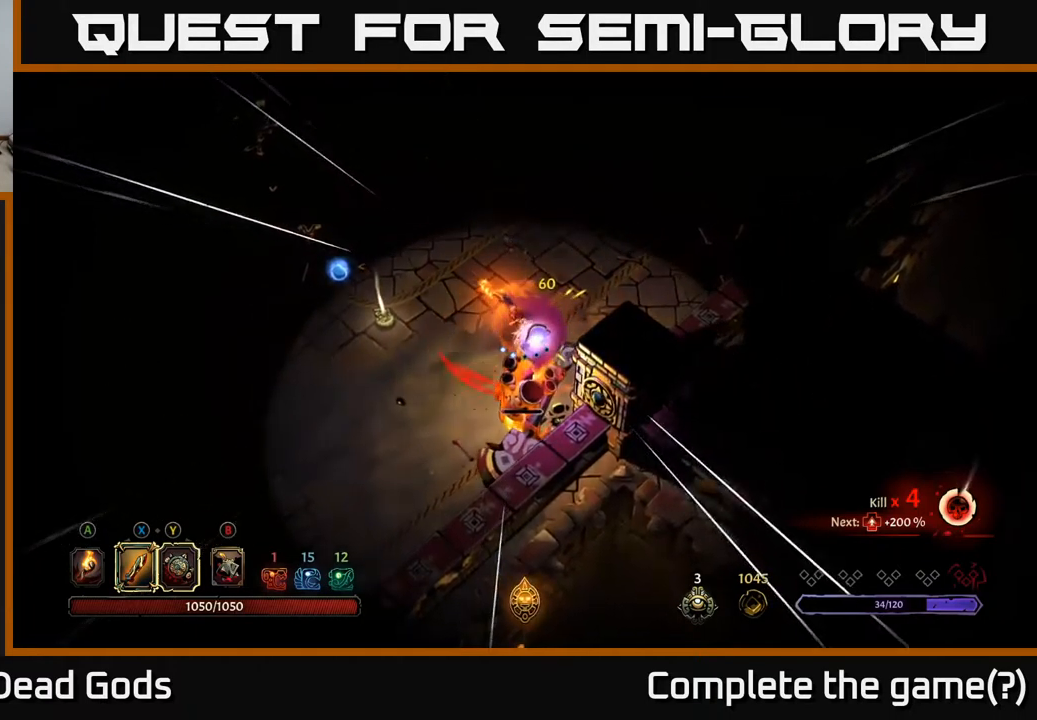
{"buttons": ["X"], "left_stick": "down", "right_stick": "center", "events": [[17, "X", "down"], [134, "X", "up"], [200, "left_stick", "down"], [450, "X", "down"]]}
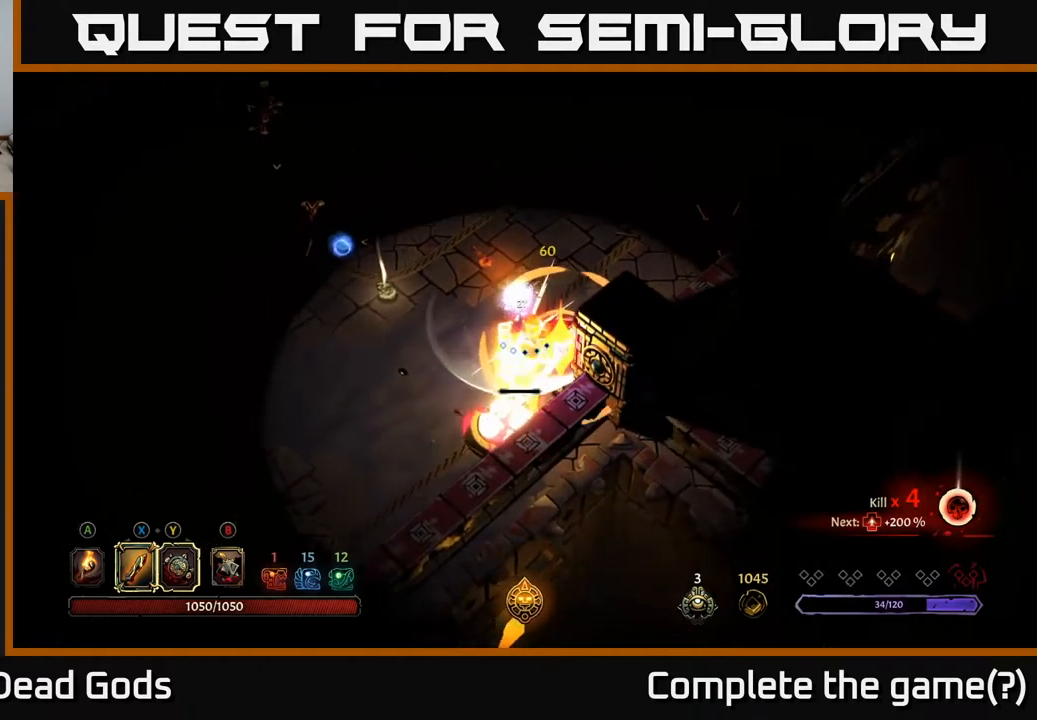
{"buttons": [], "left_stick": "left", "right_stick": "center", "events": [[84, "X", "up"], [334, "left_stick", "center"], [417, "left_stick", "left"]]}
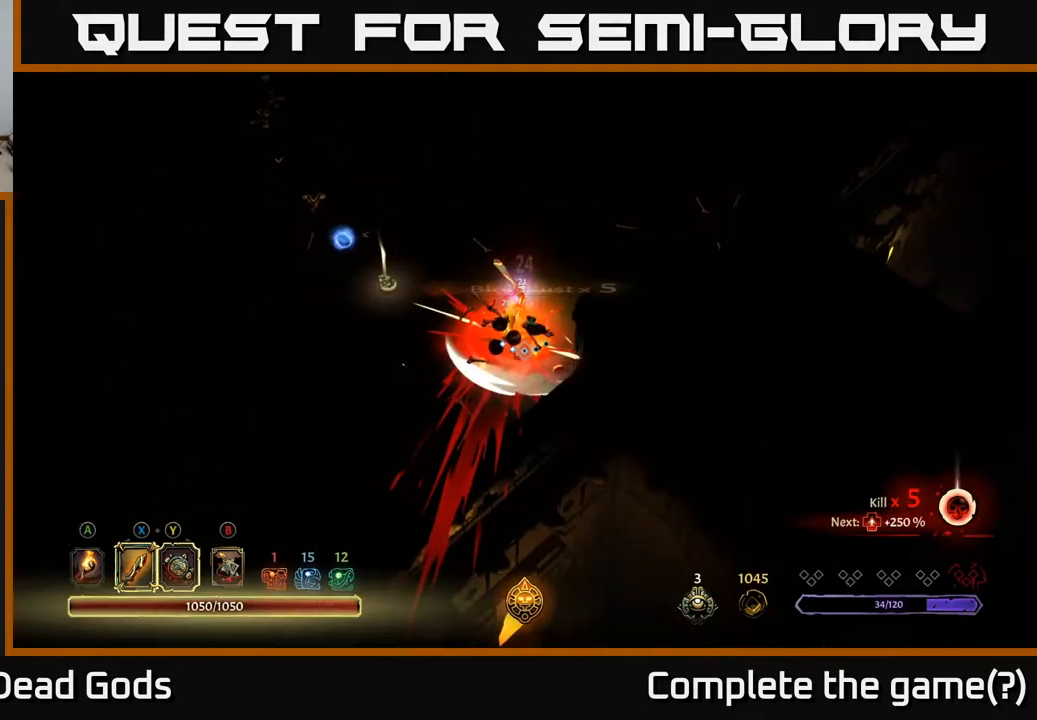
{"buttons": [], "left_stick": "up-left", "right_stick": "center", "events": [[334, "left_stick", "up-left"]]}
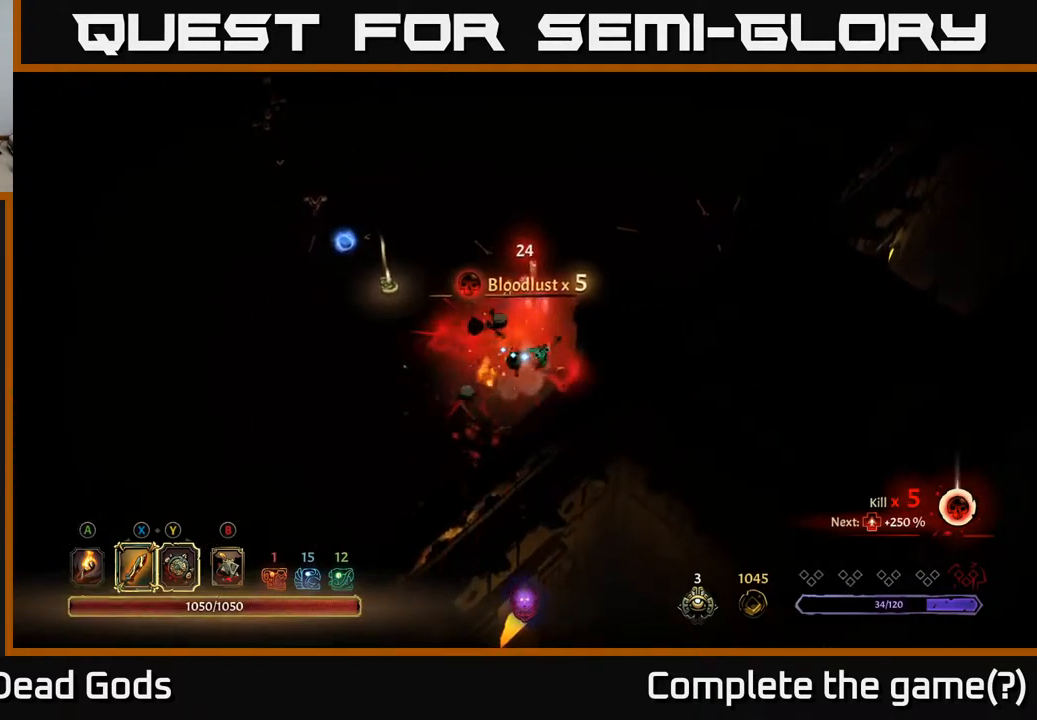
{"buttons": [], "left_stick": "down-left", "right_stick": "center", "events": [[100, "A", "down"], [167, "left_stick", "left"], [200, "A", "up"], [417, "left_stick", "down-left"]]}
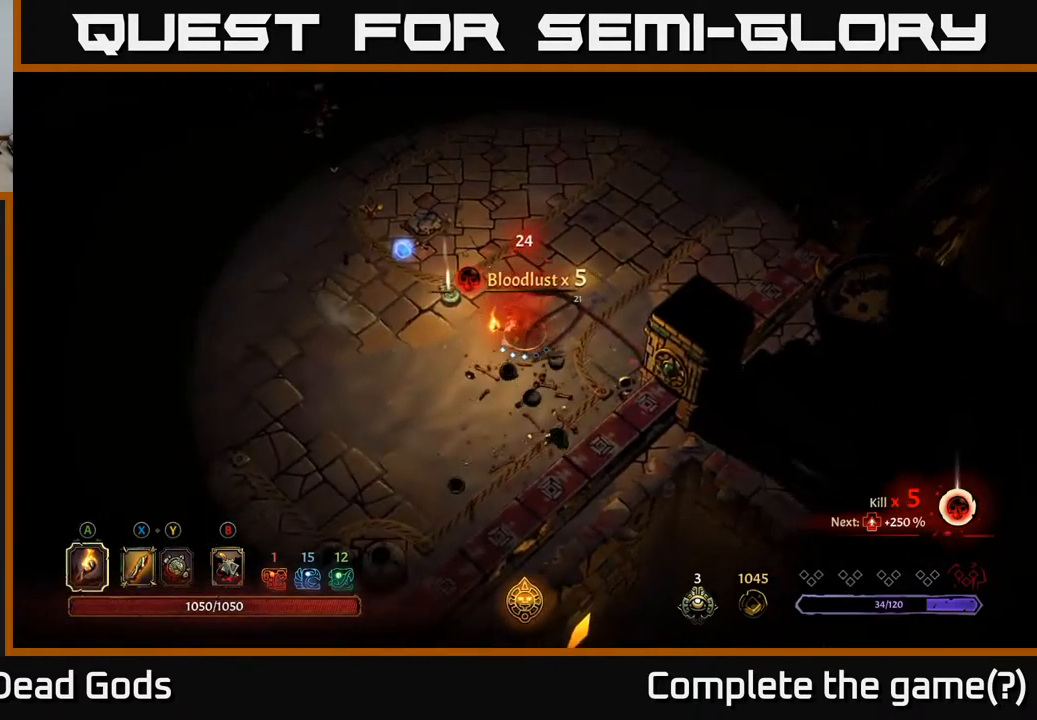
{"buttons": [], "left_stick": "center", "right_stick": "center", "events": [[34, "left_stick", "left"], [184, "left_stick", "up-left"], [400, "R1", "down"], [417, "left_stick", "center"], [484, "R1", "up"]]}
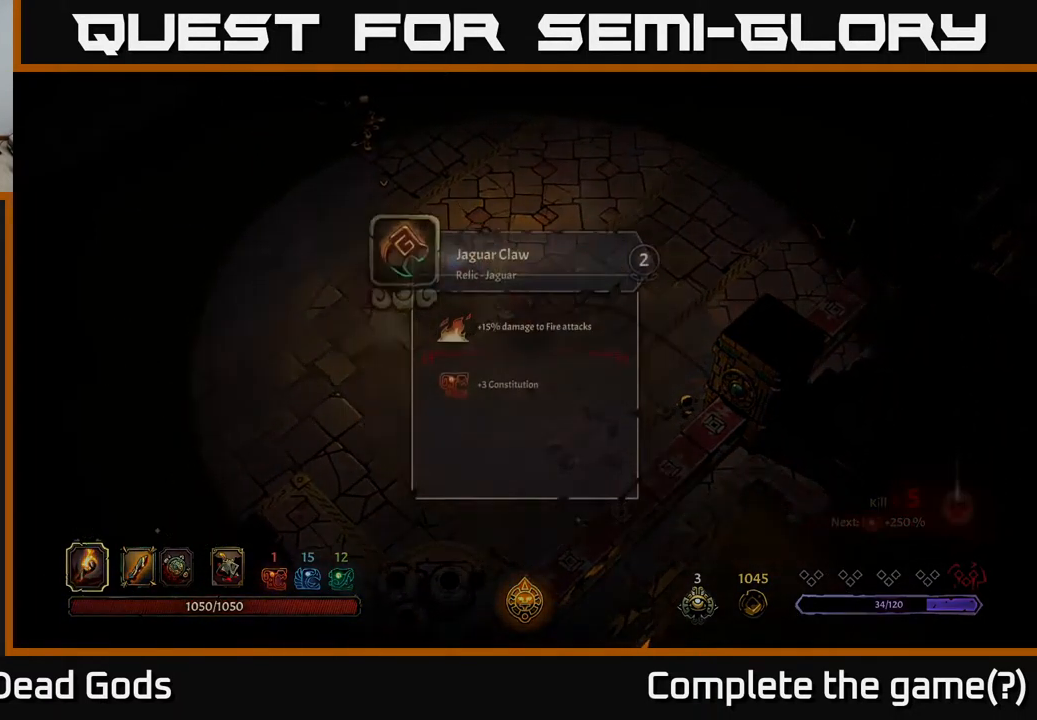
{"buttons": [], "left_stick": "center", "right_stick": "center", "events": []}
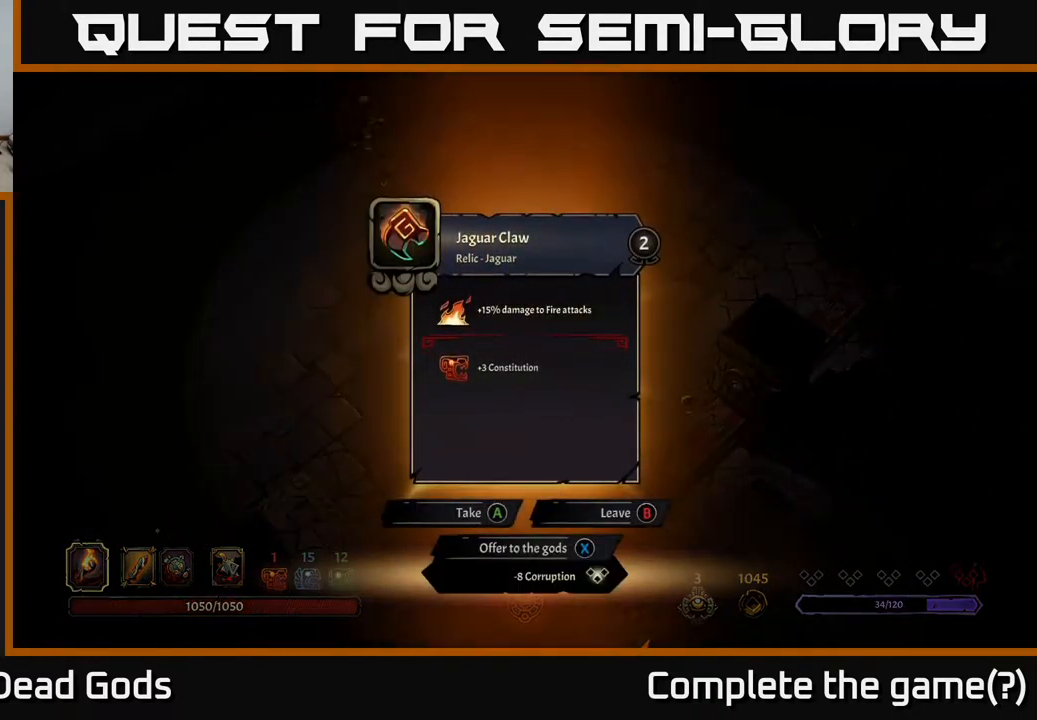
{"buttons": [], "left_stick": "center", "right_stick": "center", "events": []}
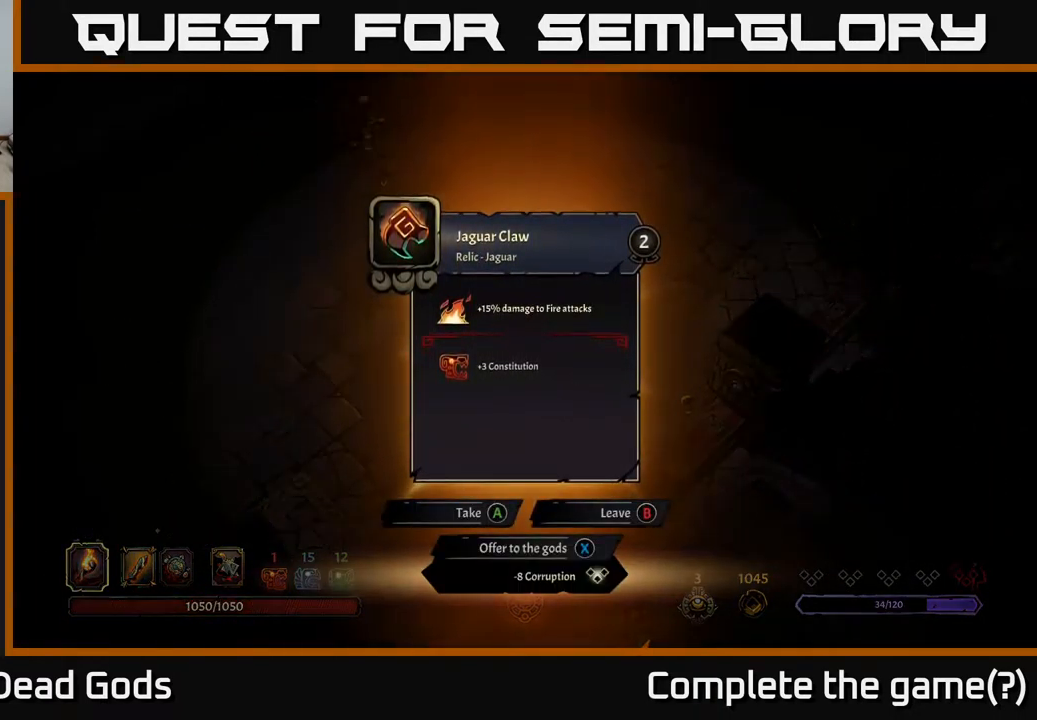
{"buttons": [], "left_stick": "center", "right_stick": "center", "events": []}
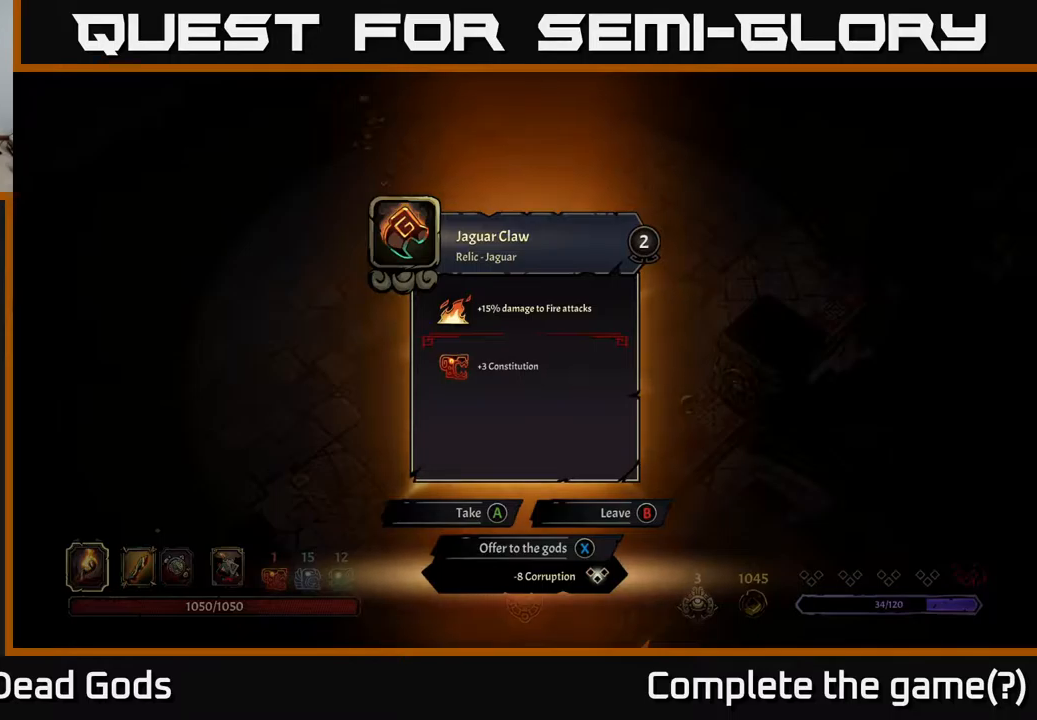
{"buttons": [], "left_stick": "center", "right_stick": "center", "events": []}